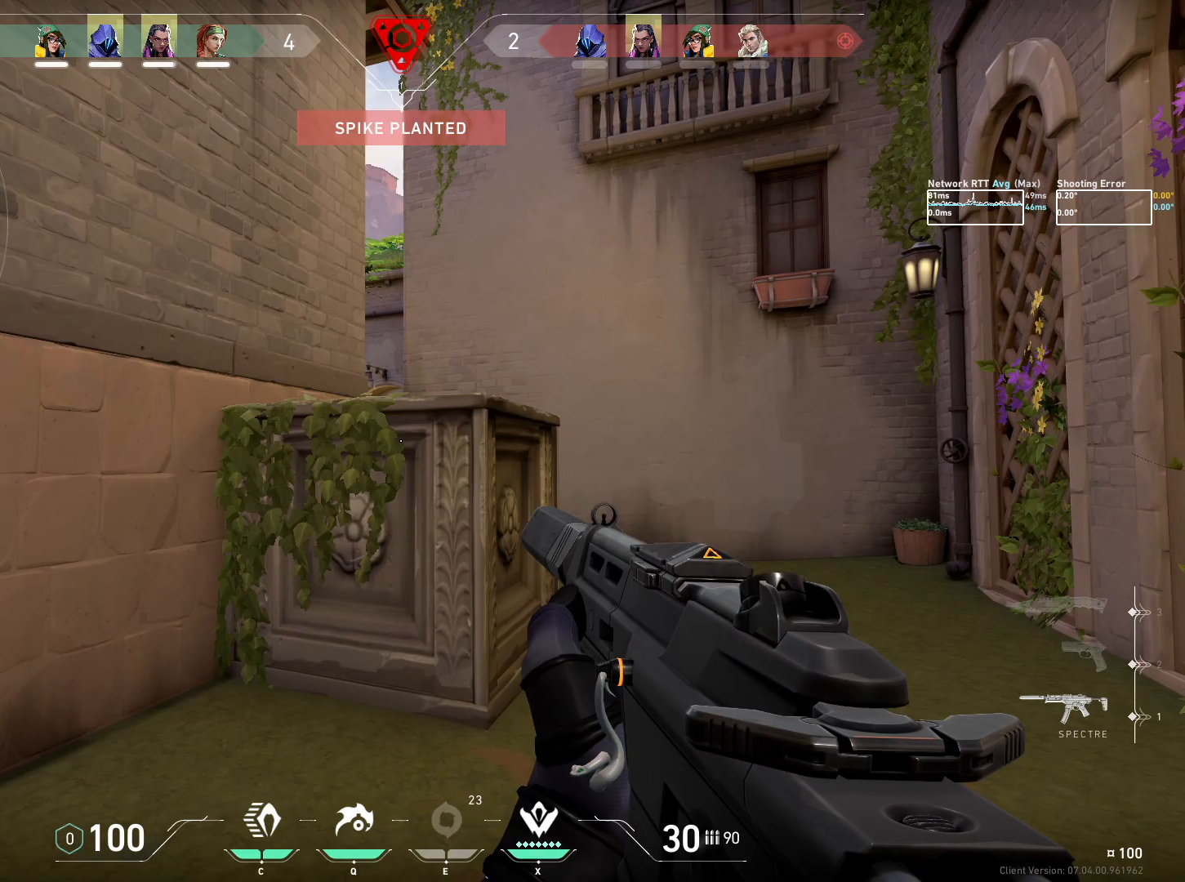
Gameplay with keyboard and mouse; each line is a JSON object with the keys and mouse buttons held at the frame after it. "events" lists presses ("down") and releases ("up") of "a", "ctrl", "d", "e", "q", "s", "shift", "space", "w", "mouse_left", "mouse_wheel", "mouse_right", "mouse_mb4" and "mouse_mb5" between this image and that frame as [ms after this image, input, new state], when the widget could be followed in between. "mouse_left", "mouse_wheel", "mouse_right", "mouse_mb4", "mouse_mb5" = the "left", "wheel", "right", "mb4", "mb5" buttons of the "mouse" list. No other keys are recorded. "wheel" means that the mouse wheel is clicked or scrolled. Mouse movement is not recorded.
{"keys": ["ctrl", "d", "w"], "mouse": [], "events": []}
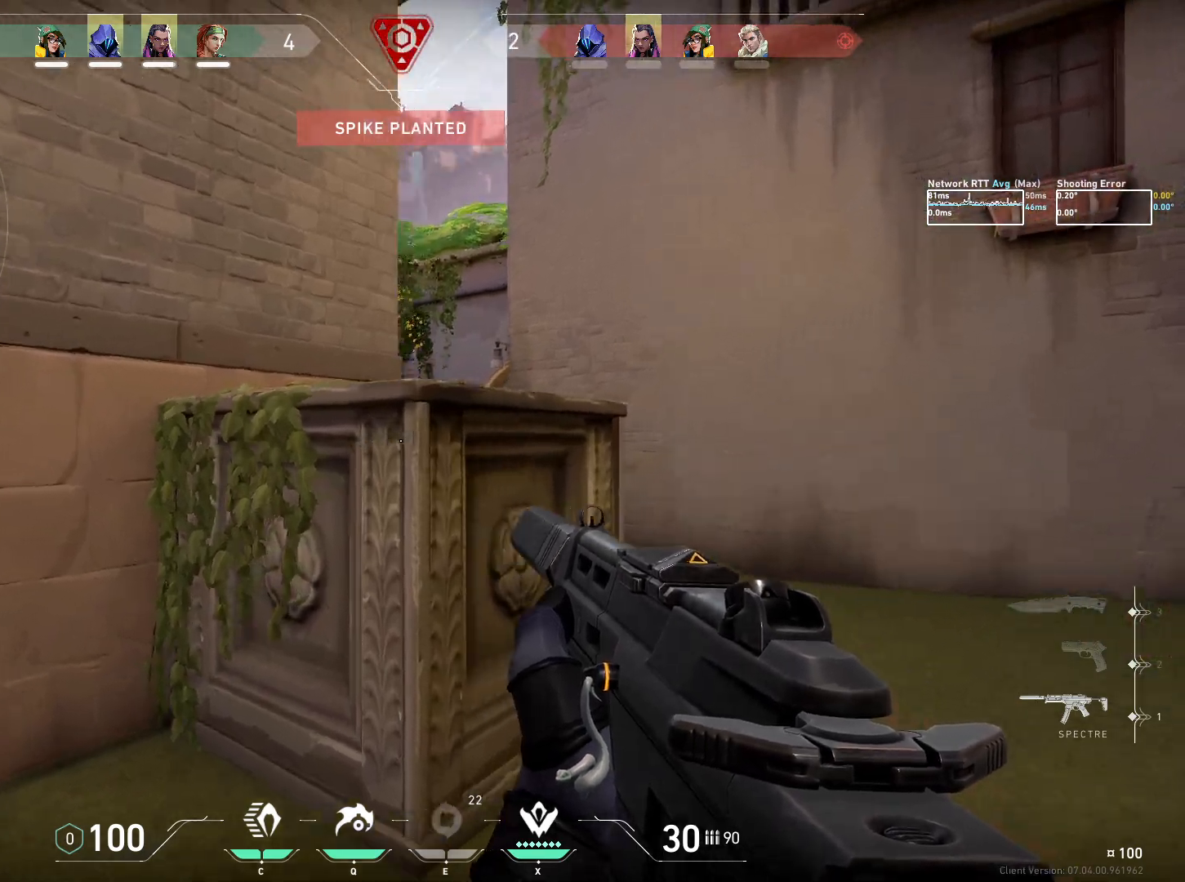
{"keys": ["ctrl", "w"], "mouse": [], "events": [[233, "a", "down"], [233, "d", "up"], [500, "a", "up"]]}
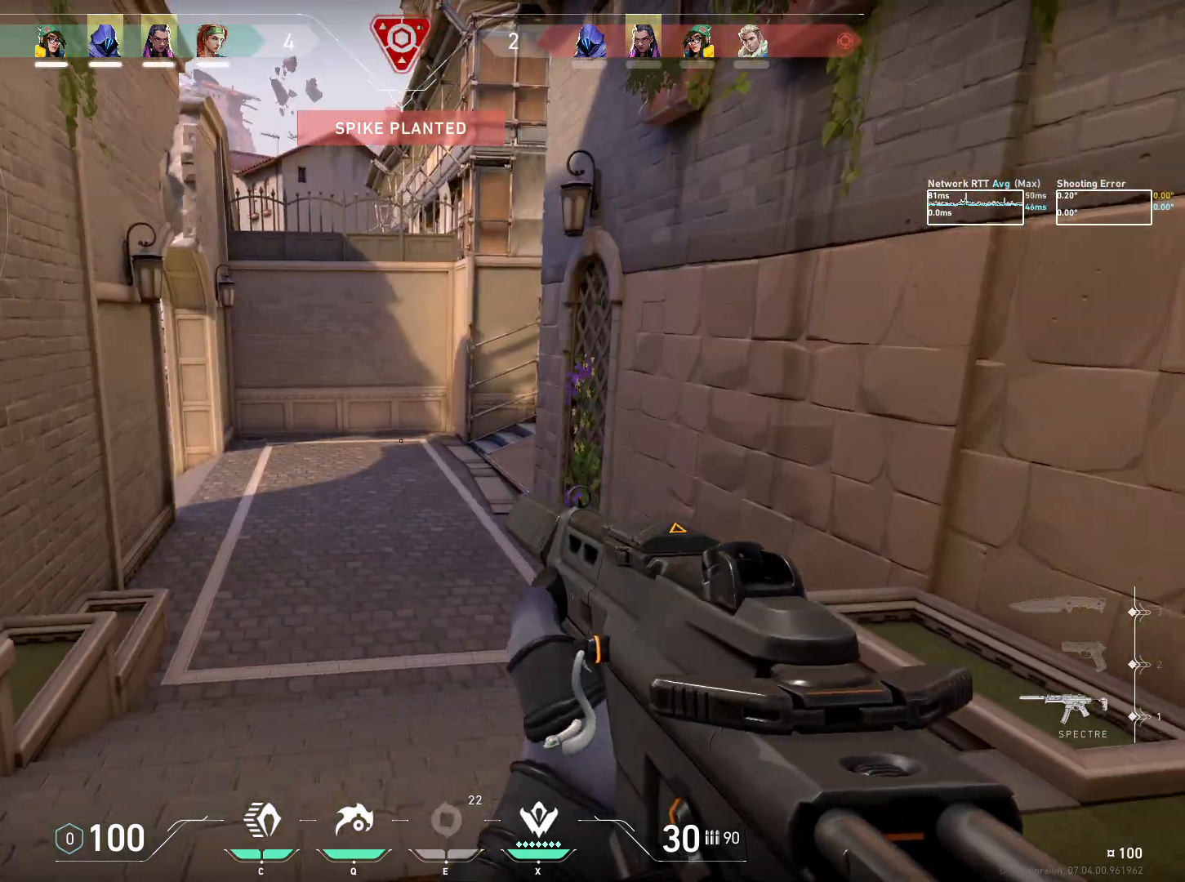
{"keys": ["ctrl", "d", "w"], "mouse": [], "events": [[417, "d", "down"]]}
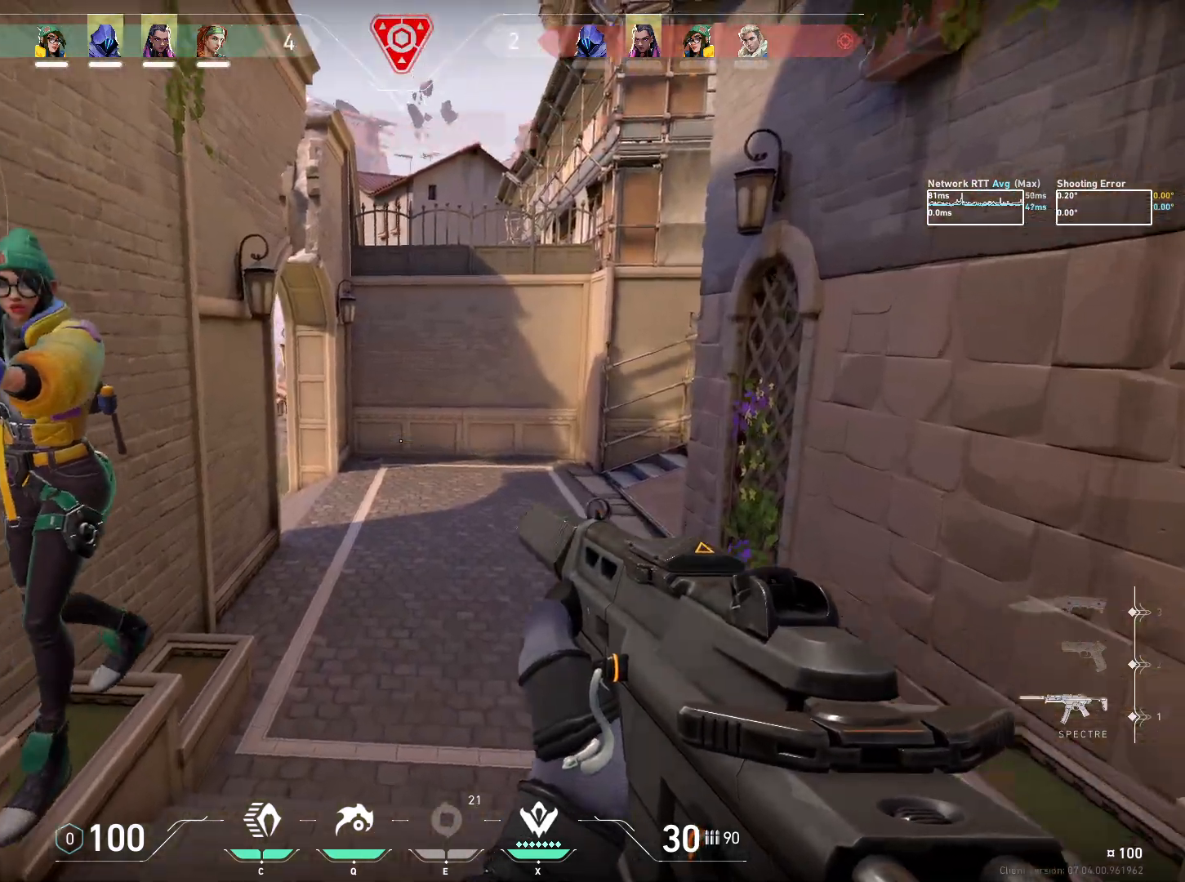
{"keys": ["ctrl", "d", "w"], "mouse": [], "events": []}
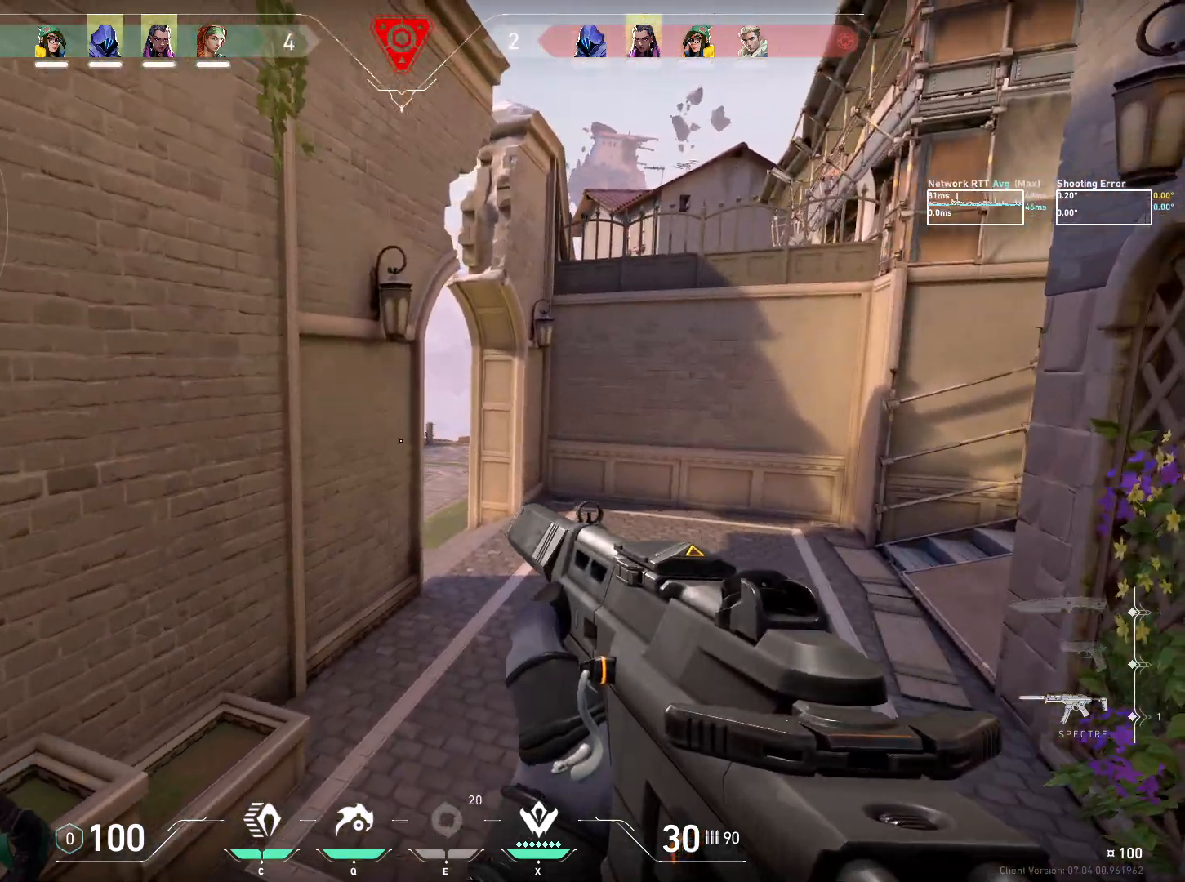
{"keys": ["ctrl", "w"], "mouse": [], "events": [[367, "d", "up"]]}
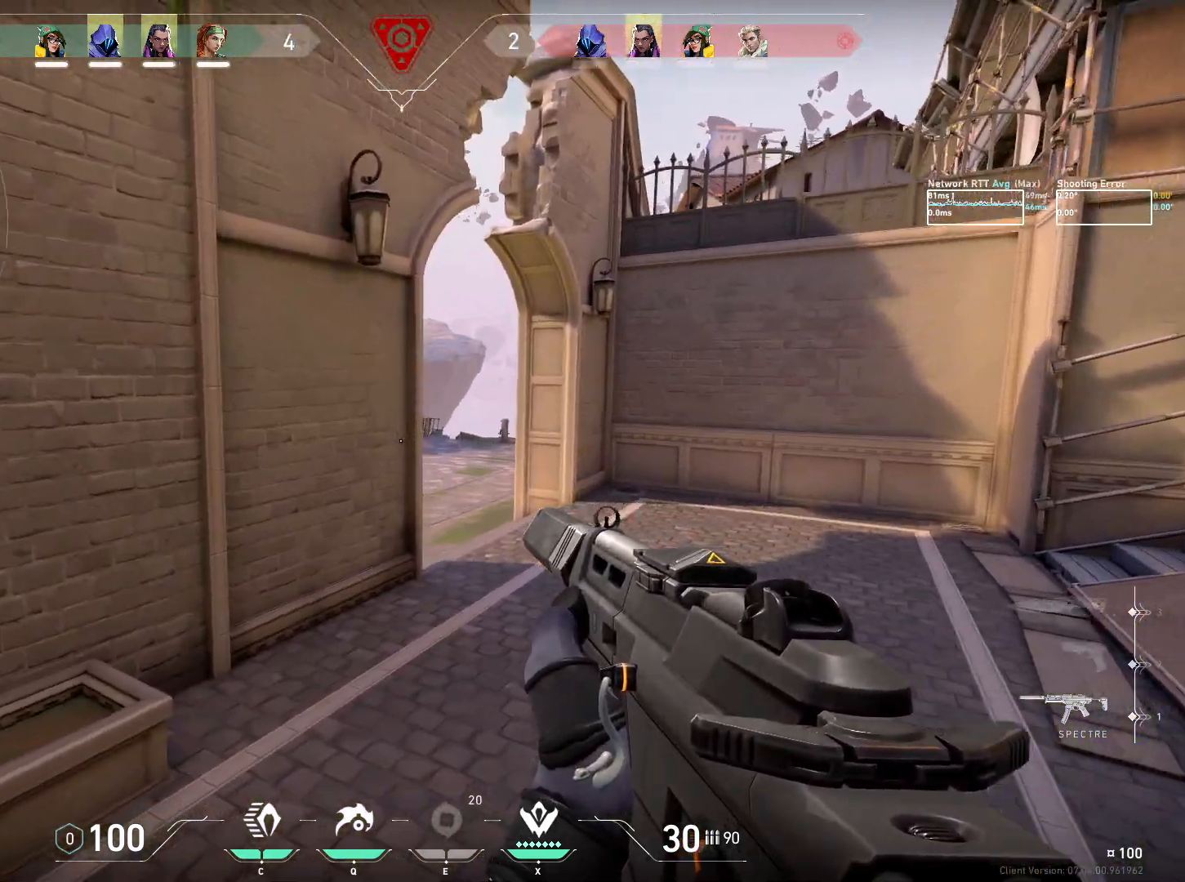
{"keys": ["ctrl", "d", "w"], "mouse": [], "events": [[350, "d", "down"]]}
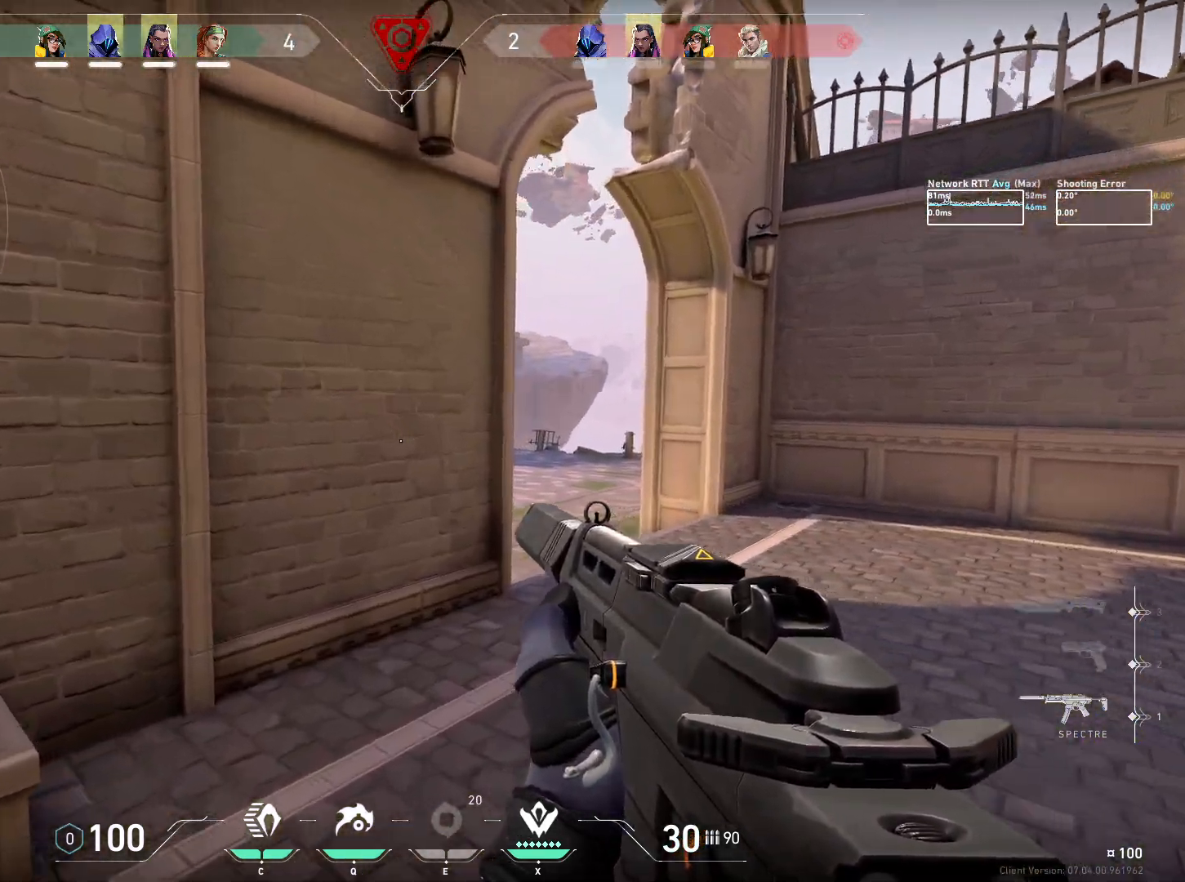
{"keys": ["ctrl", "d", "w"], "mouse": [], "events": []}
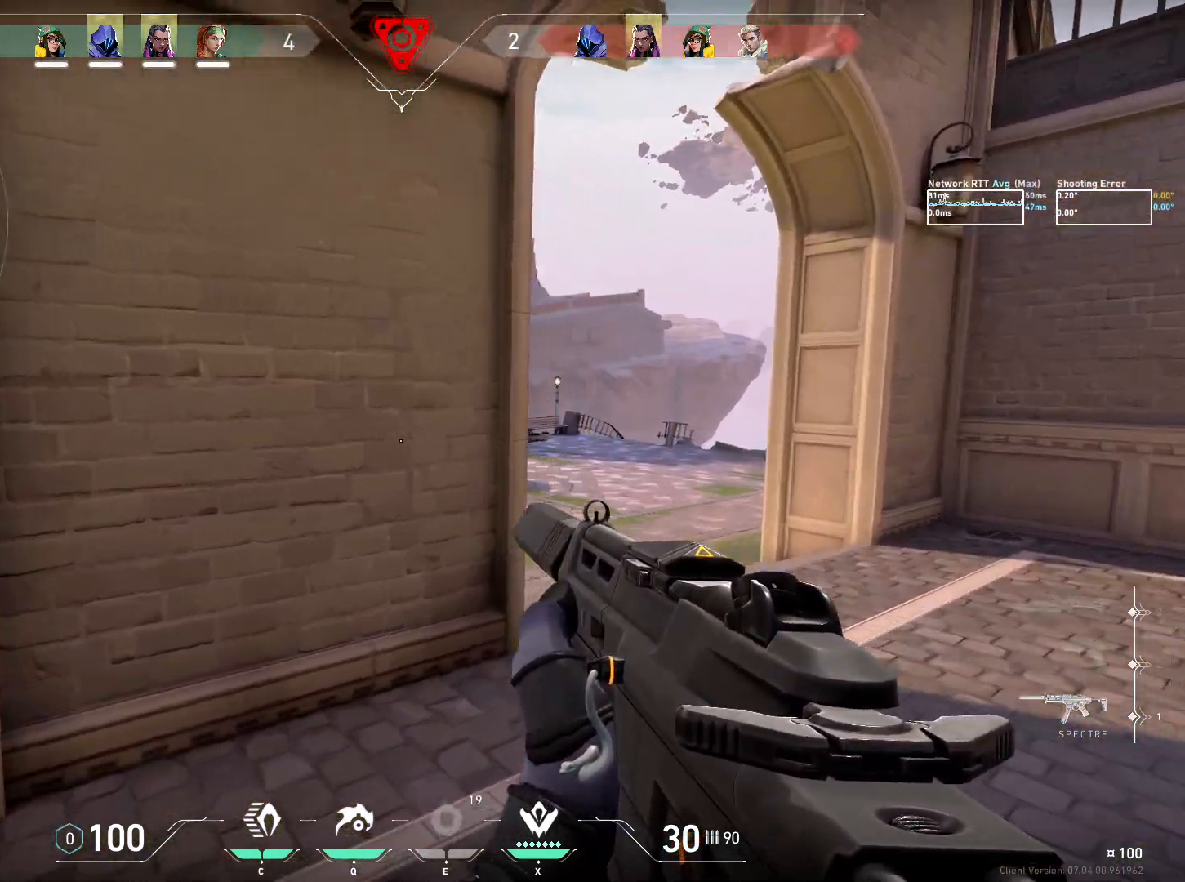
{"keys": ["ctrl", "d", "w"], "mouse": [], "events": [[83, "ctrl", "up"], [500, "ctrl", "down"]]}
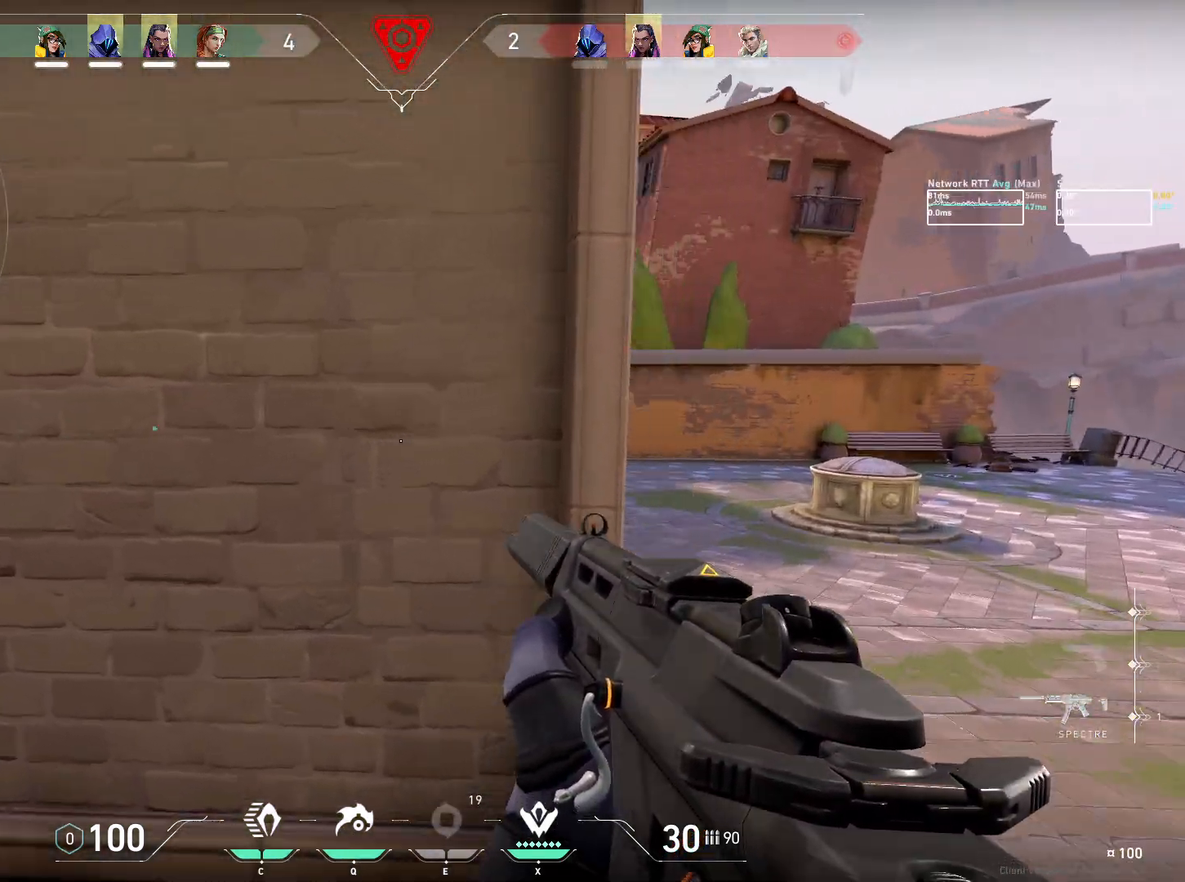
{"keys": ["a", "ctrl", "d", "w"], "mouse": [], "events": [[67, "w", "up"], [467, "a", "down"], [467, "w", "down"]]}
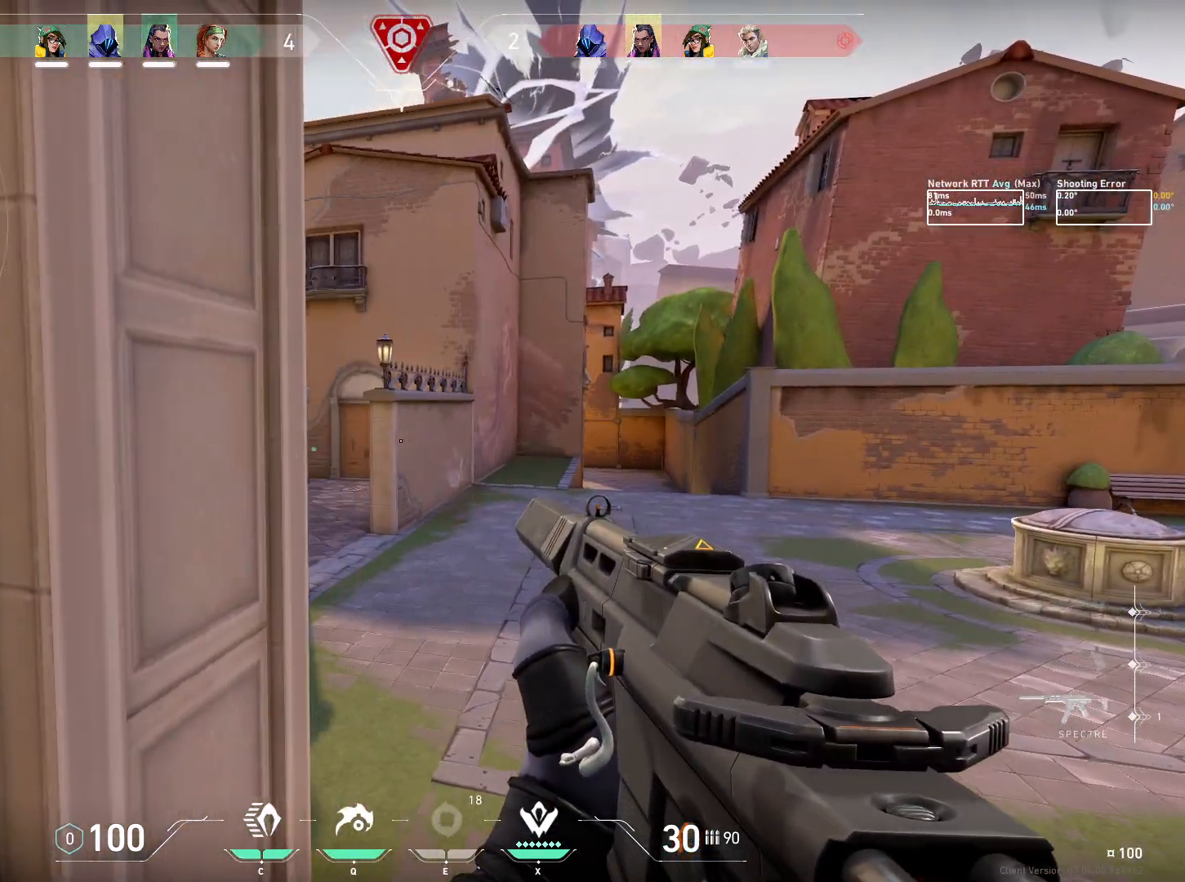
{"keys": ["ctrl", "d", "w"], "mouse": [], "events": [[50, "d", "up"], [250, "a", "up"], [417, "d", "down"]]}
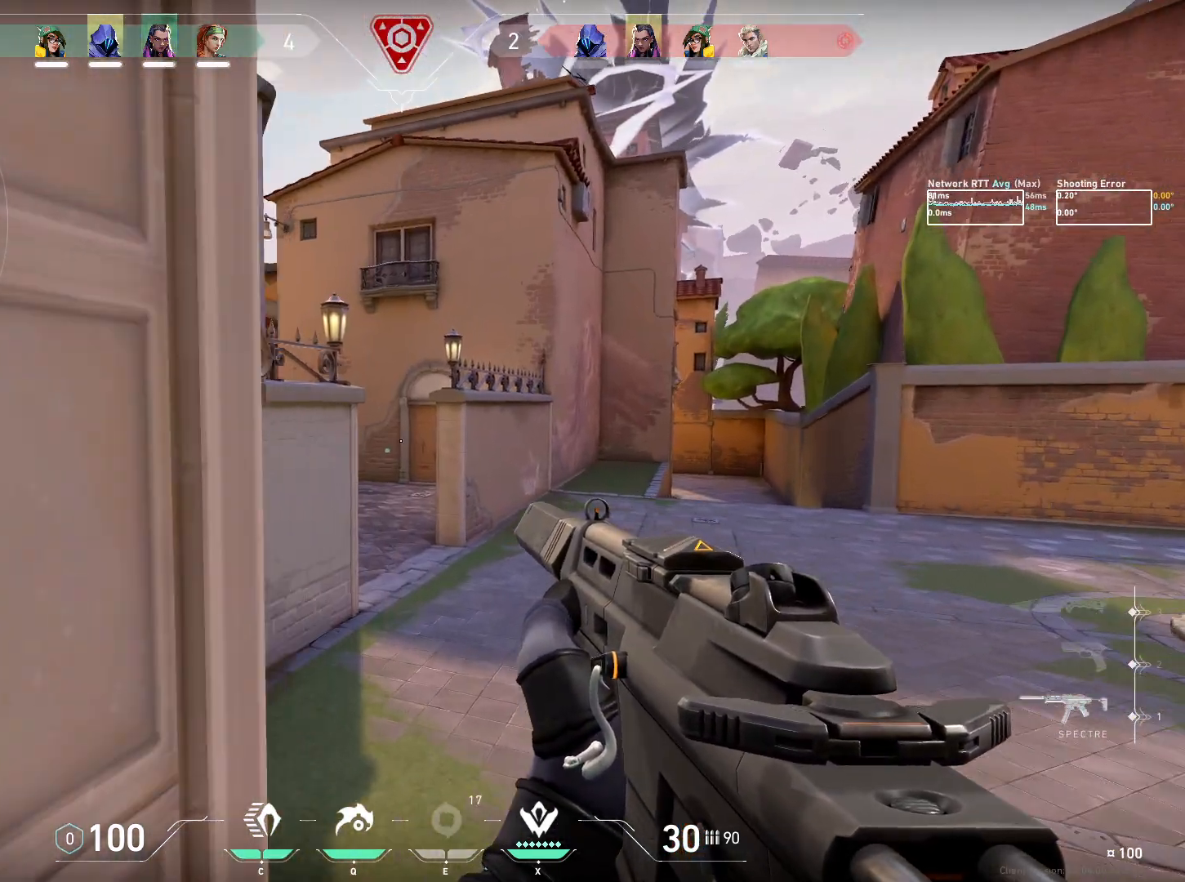
{"keys": ["a", "ctrl", "w"], "mouse": [], "events": [[83, "d", "up"], [317, "a", "down"]]}
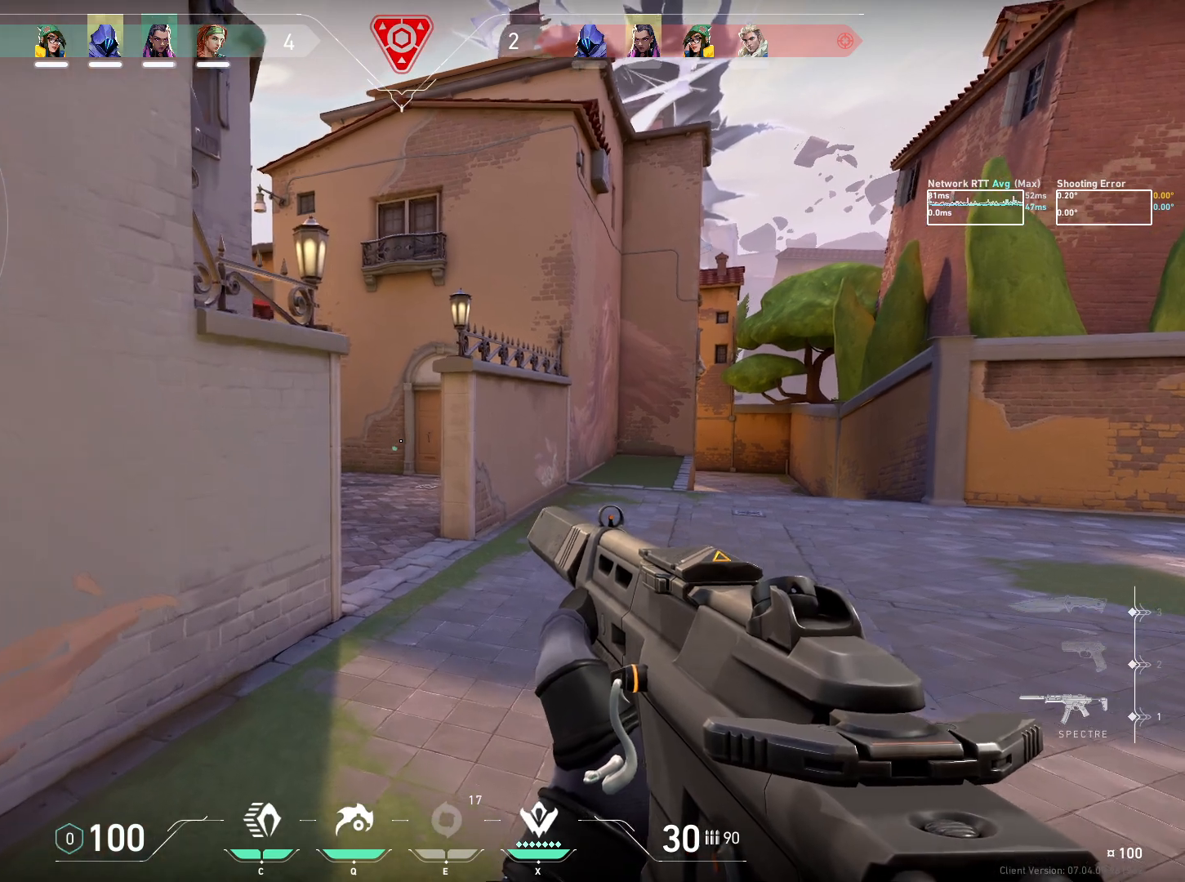
{"keys": ["a", "ctrl"], "mouse": [], "events": [[17, "w", "up"]]}
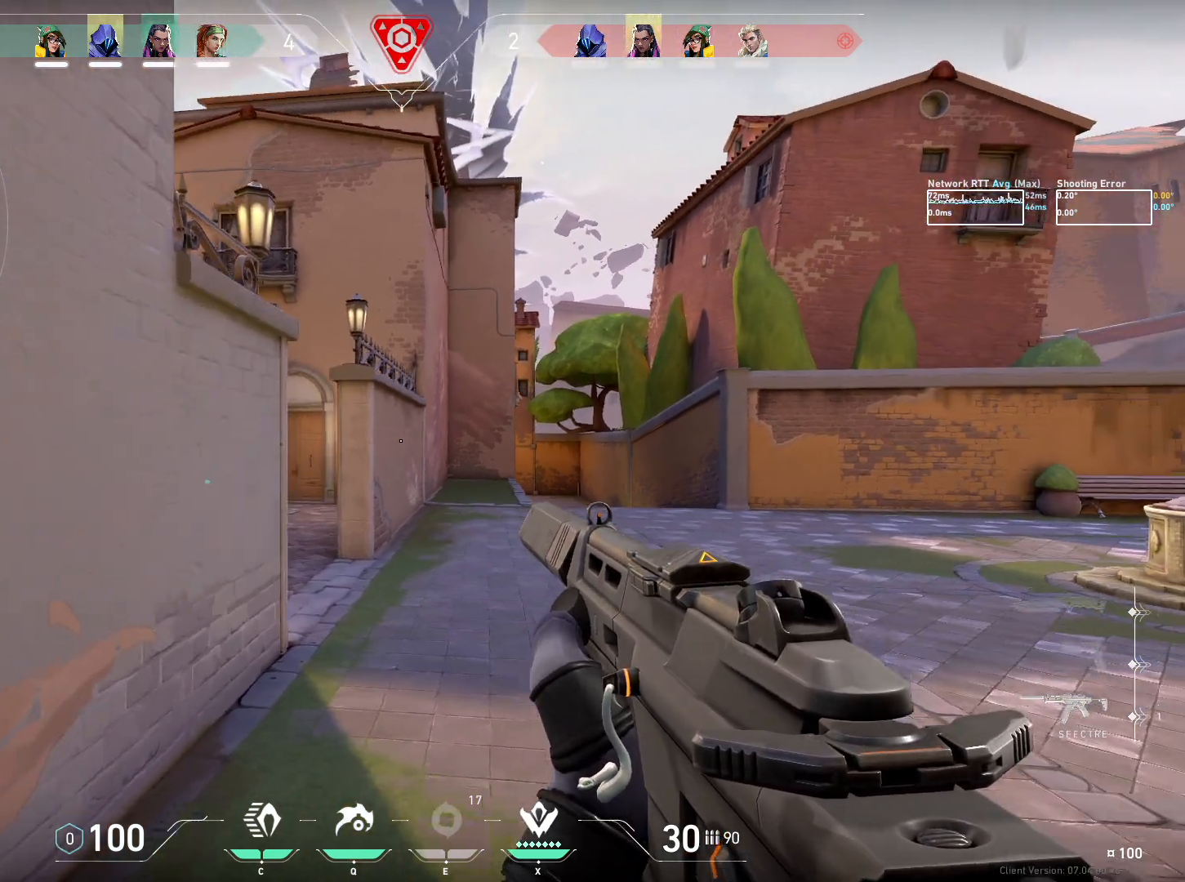
{"keys": ["a", "ctrl", "s"], "mouse": [], "events": [[250, "s", "down"]]}
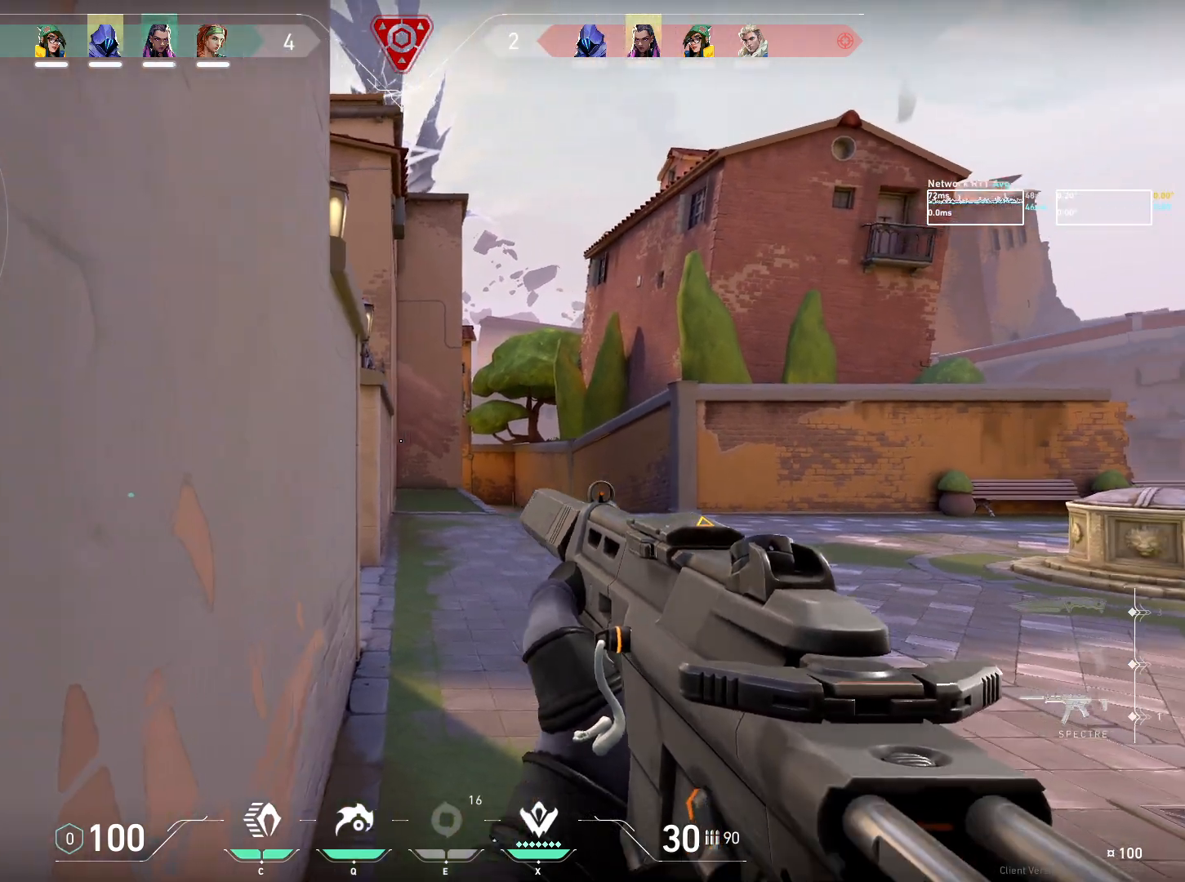
{"keys": ["a", "ctrl", "s"], "mouse": [], "events": []}
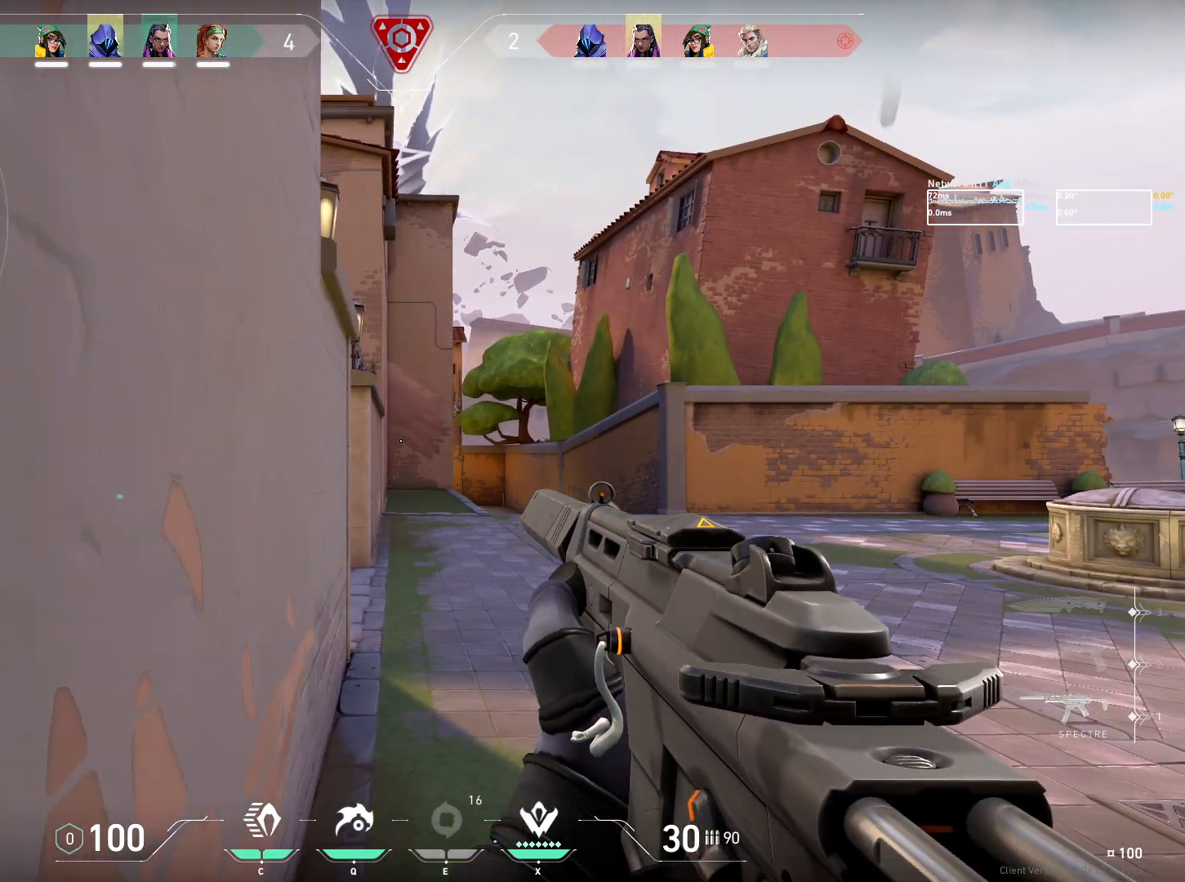
{"keys": ["a", "ctrl", "s"], "mouse": [], "events": [[183, "d", "down"], [283, "d", "up"]]}
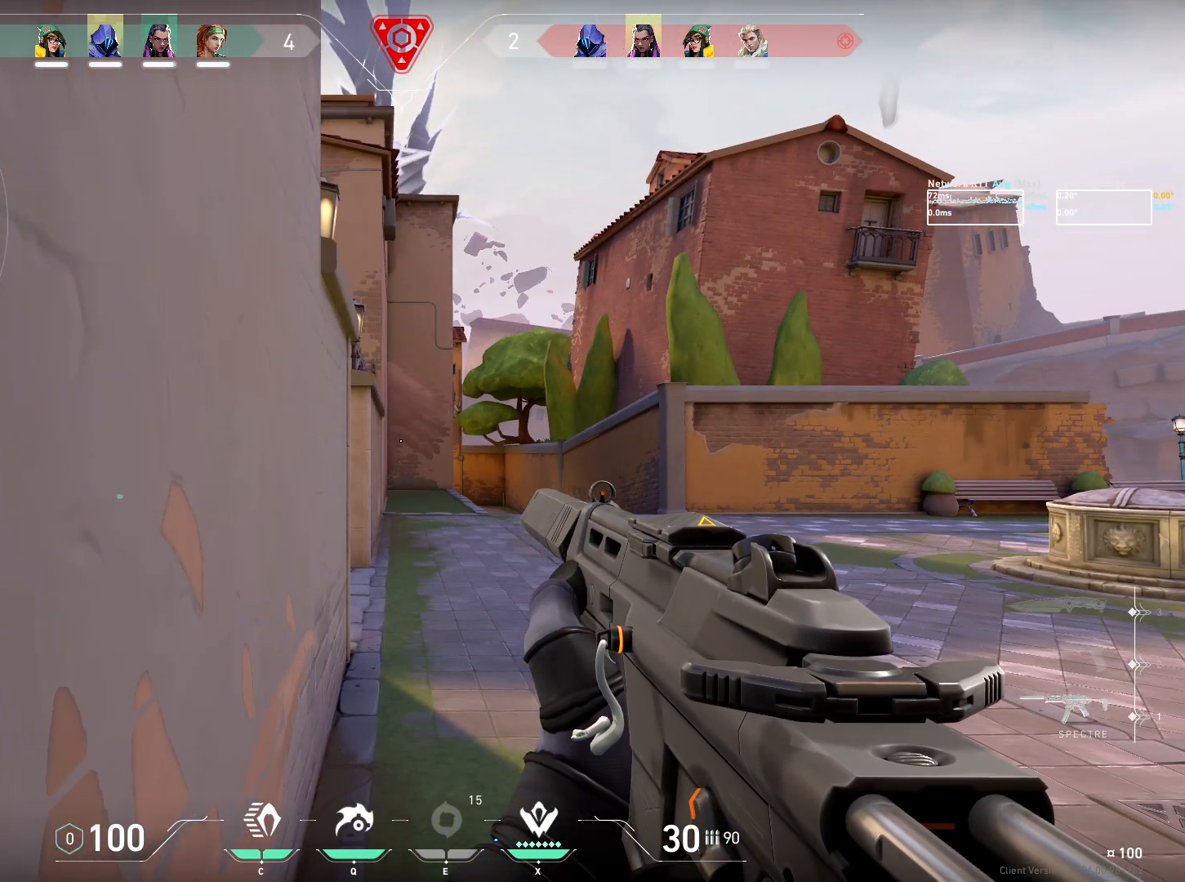
{"keys": ["a", "ctrl", "s"], "mouse": [], "events": []}
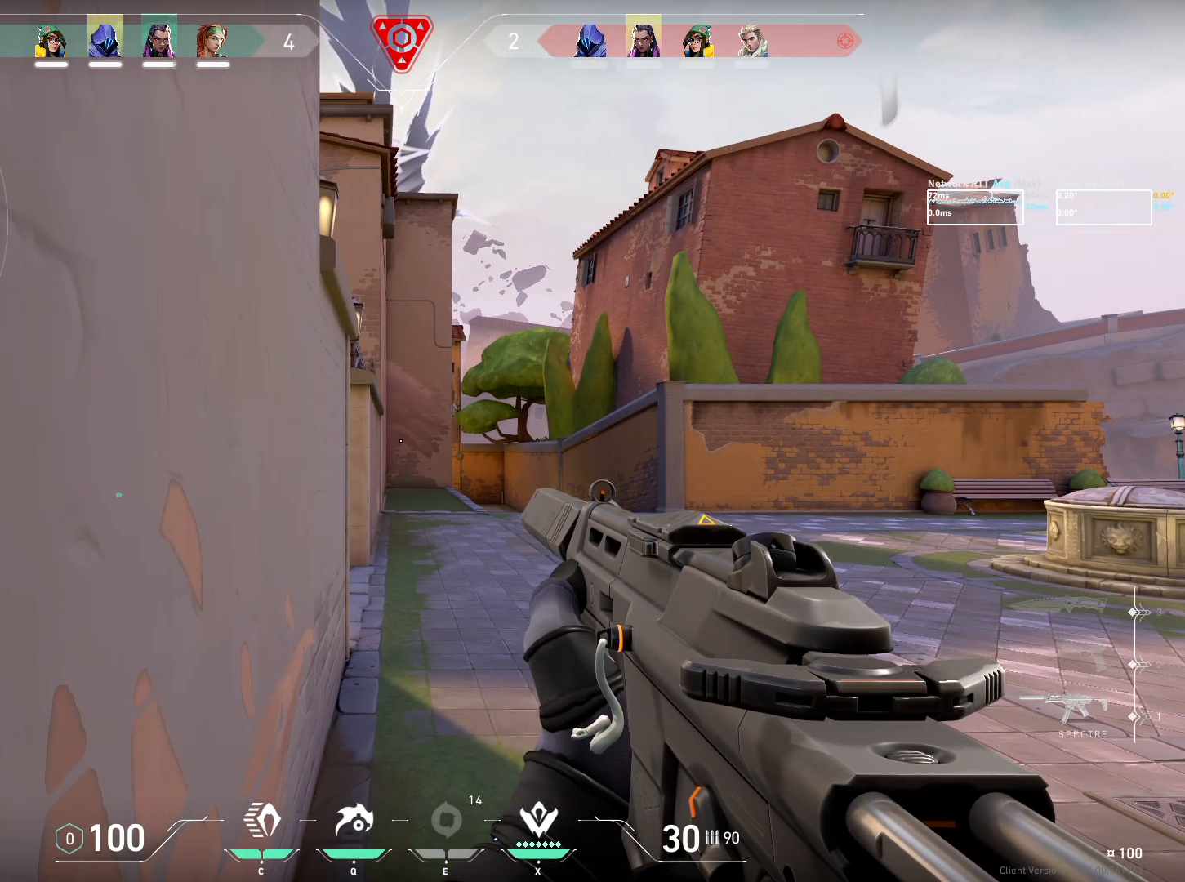
{"keys": ["a", "ctrl", "s"], "mouse": [], "events": []}
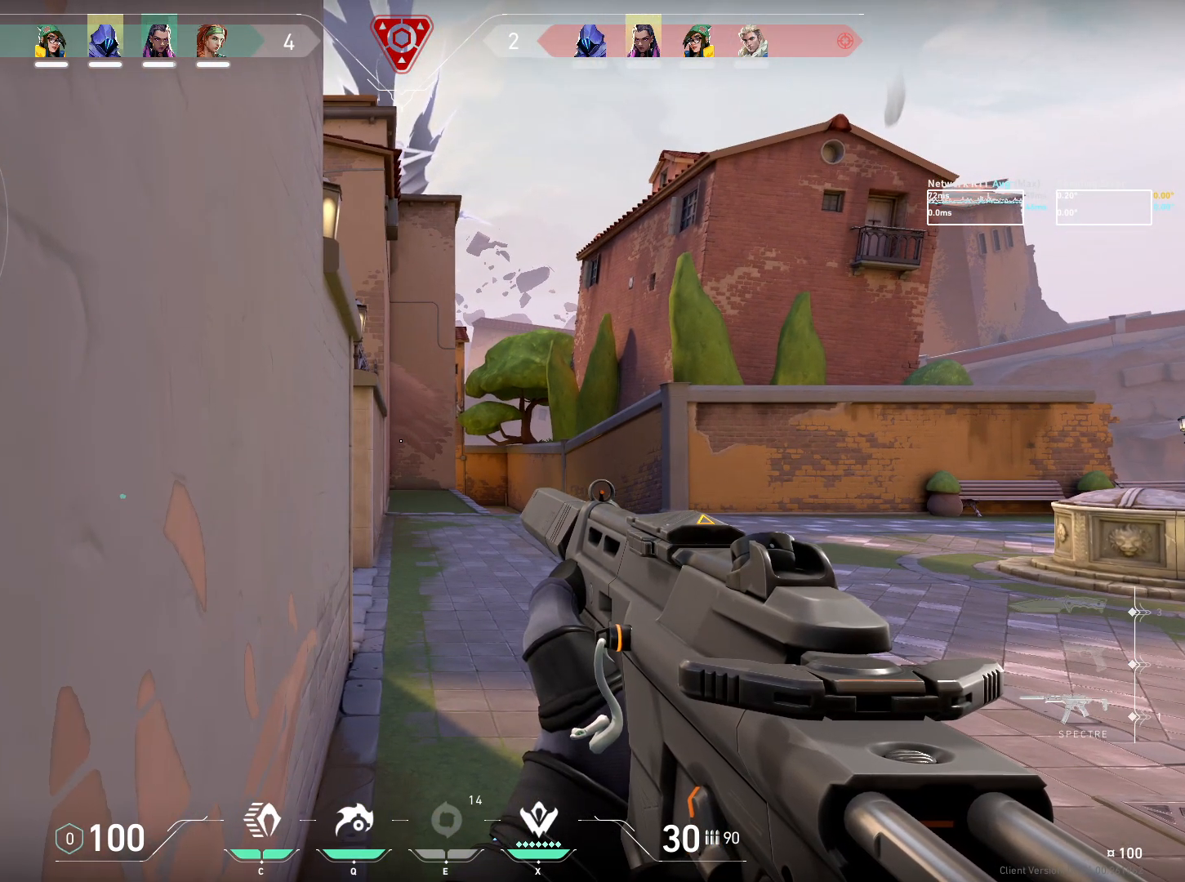
{"keys": ["ctrl"], "mouse": [], "events": [[267, "s", "up"], [417, "a", "up"]]}
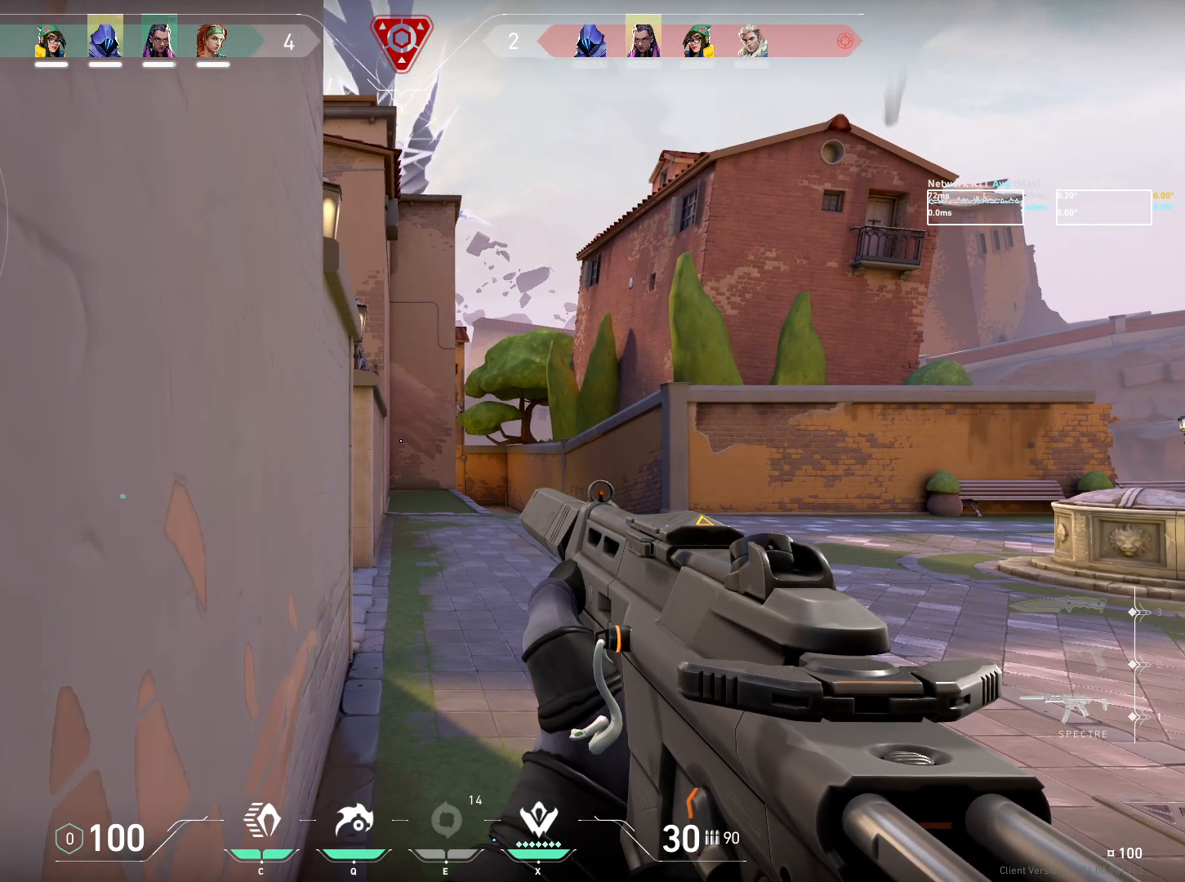
{"keys": ["ctrl", "d", "w"], "mouse": [], "events": [[133, "w", "down"], [383, "d", "down"]]}
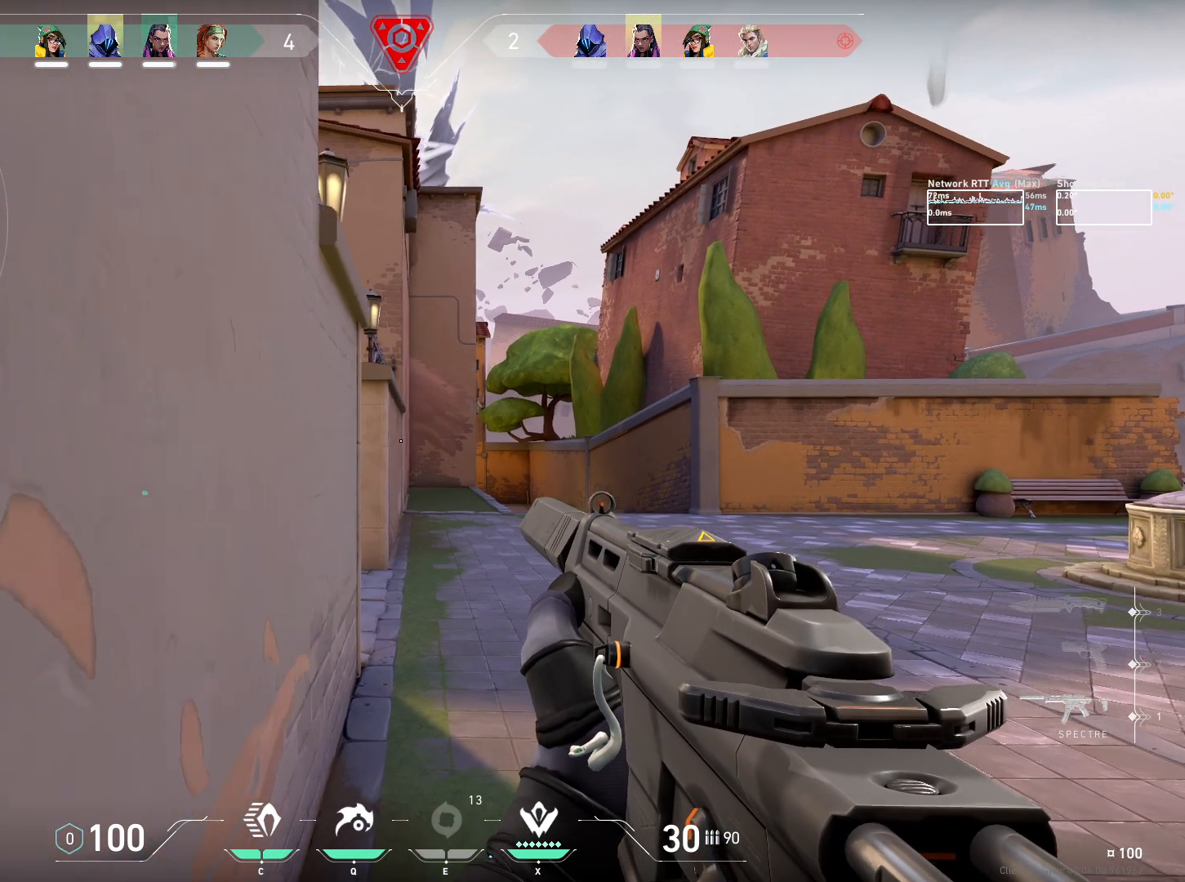
{"keys": ["ctrl", "d"], "mouse": [], "events": [[300, "w", "up"]]}
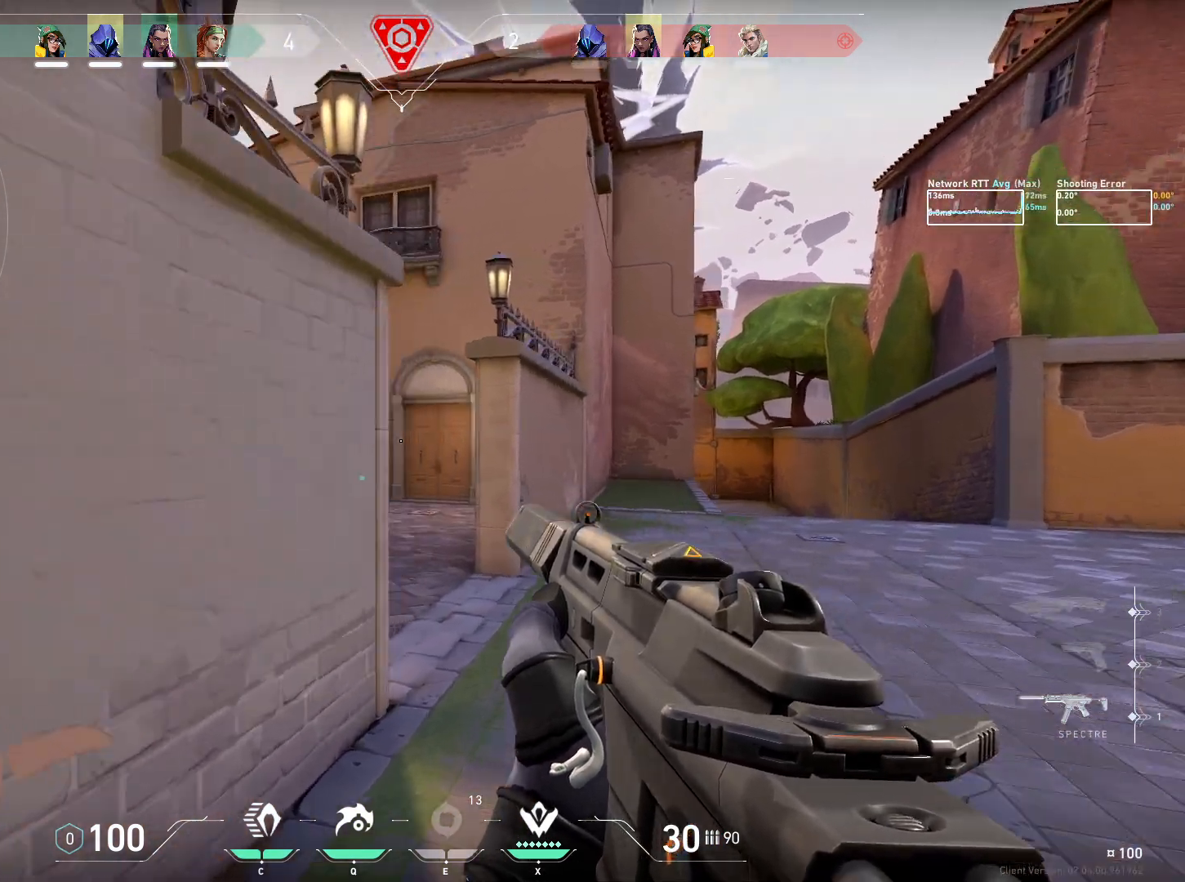
{"keys": ["ctrl", "s"], "mouse": [], "events": [[350, "s", "down"], [500, "d", "up"]]}
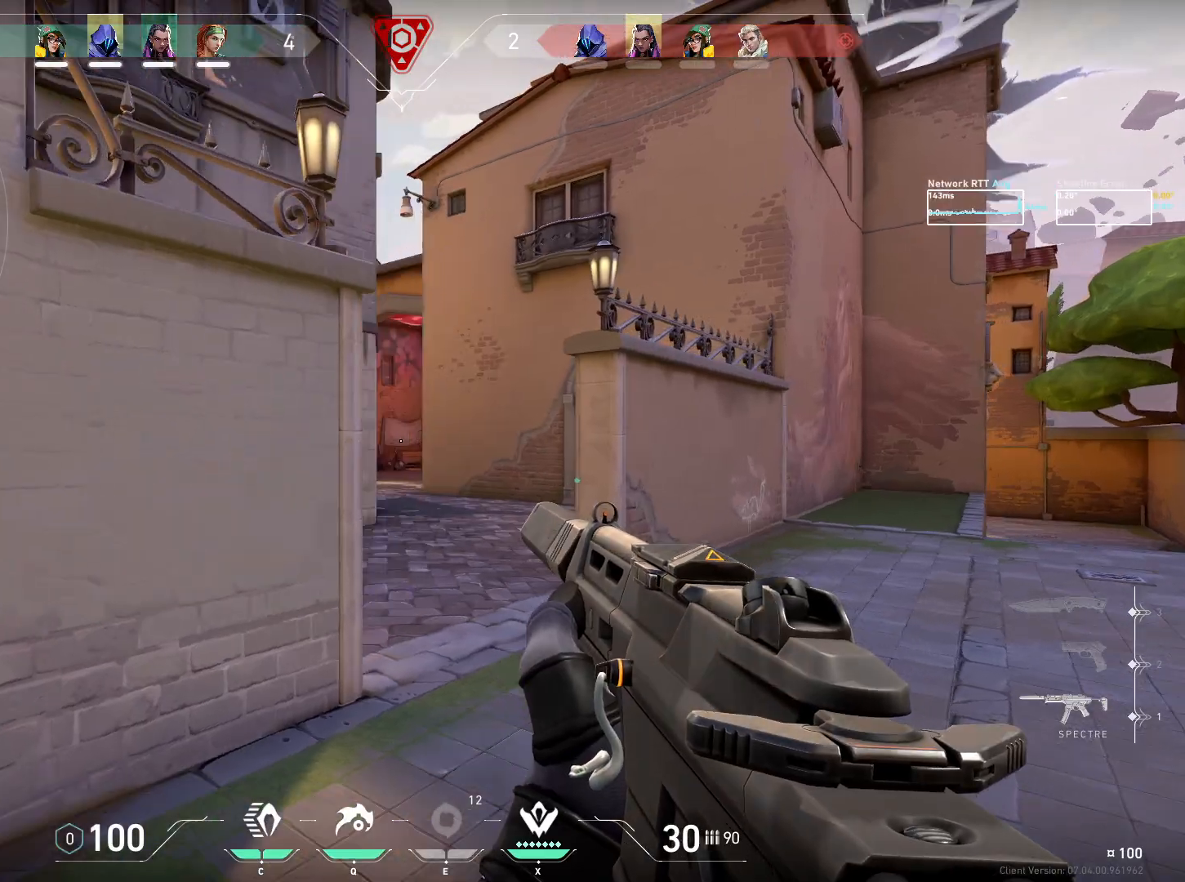
{"keys": ["a", "s"], "mouse": [], "events": [[300, "ctrl", "up"], [483, "a", "down"]]}
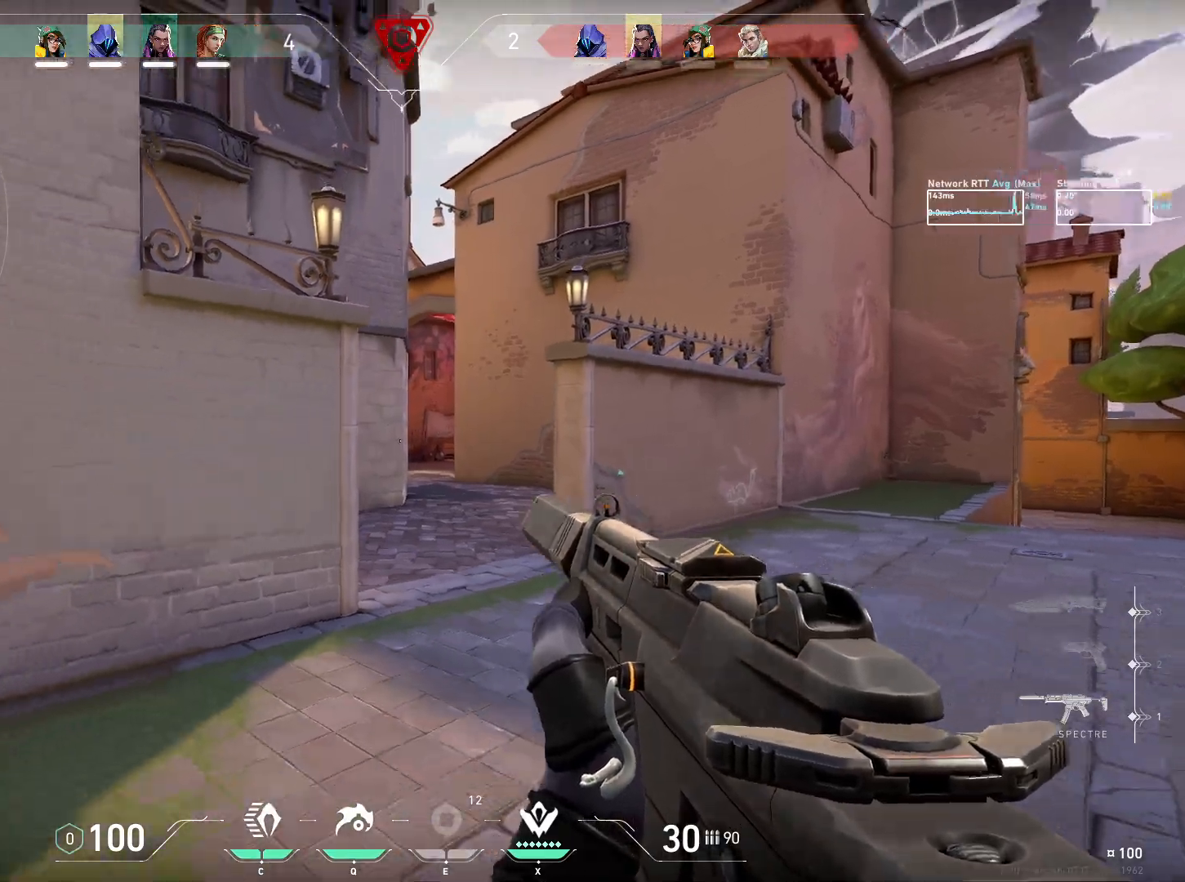
{"keys": ["w"], "mouse": [], "events": [[50, "s", "up"], [267, "w", "down"], [500, "a", "up"]]}
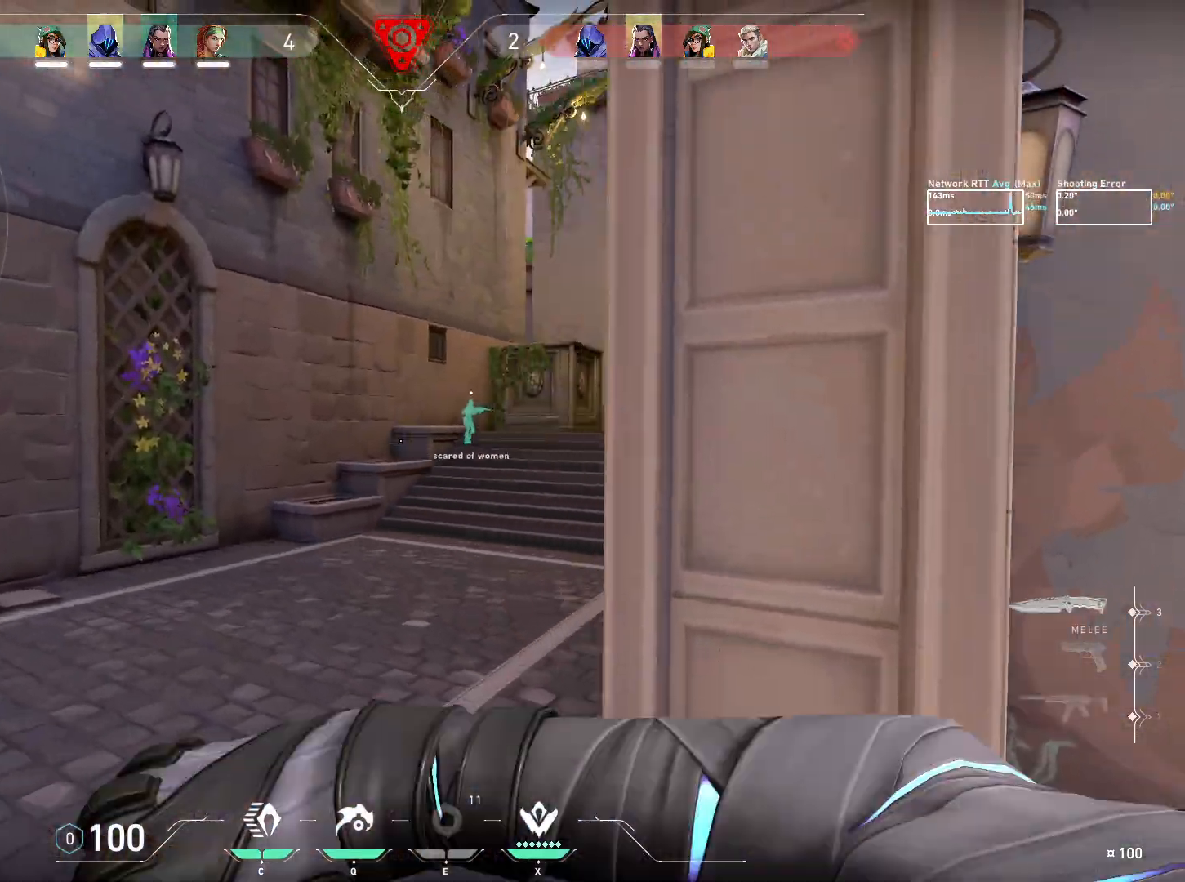
{"keys": ["w"], "mouse": [], "events": []}
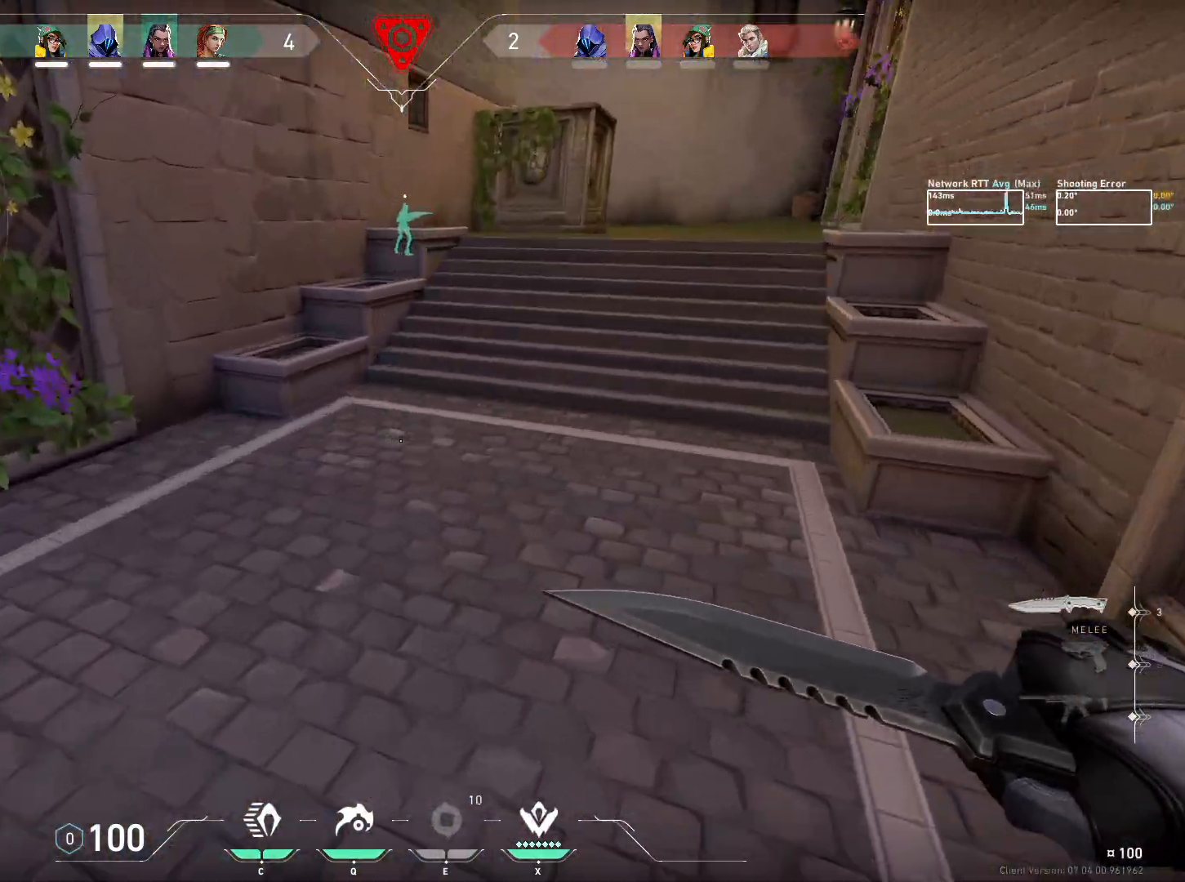
{"keys": ["w"], "mouse": [], "events": []}
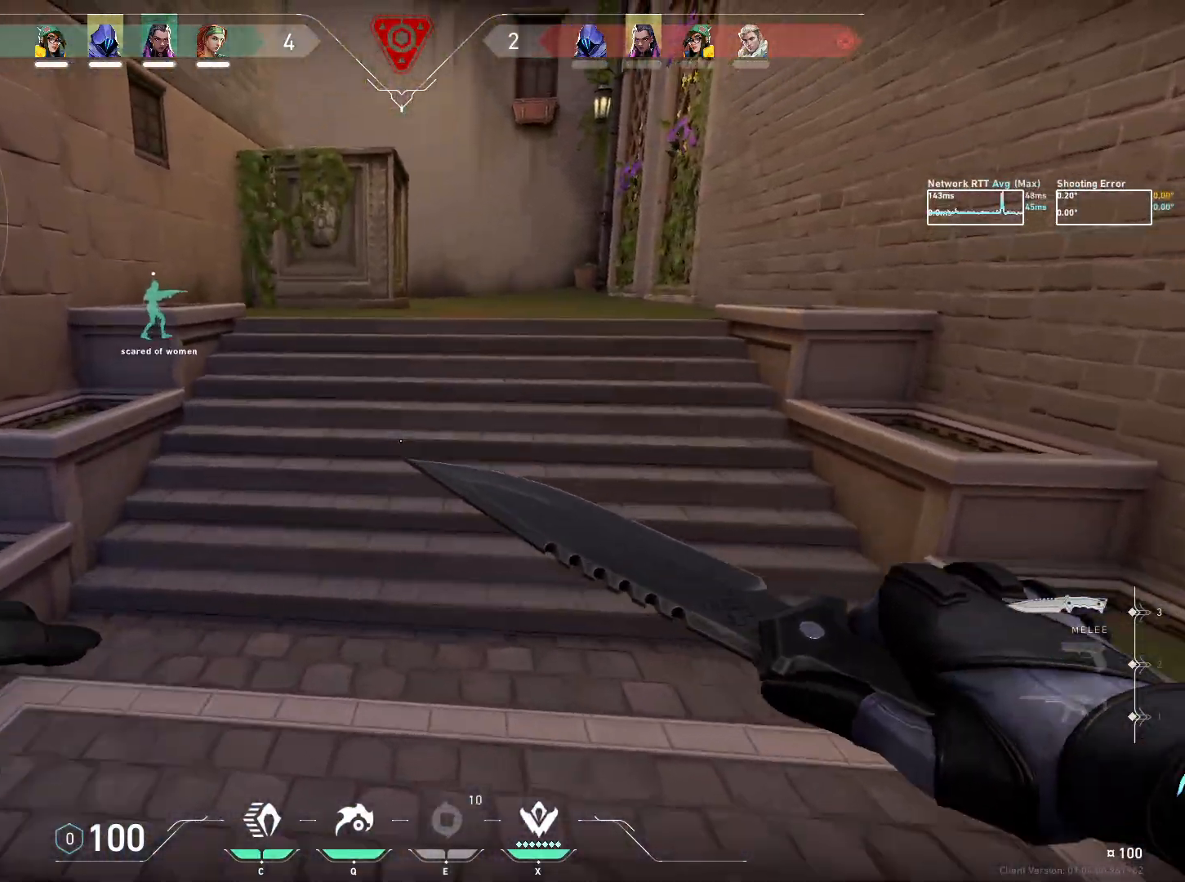
{"keys": ["w"], "mouse": [], "events": [[300, "d", "down"], [400, "d", "up"]]}
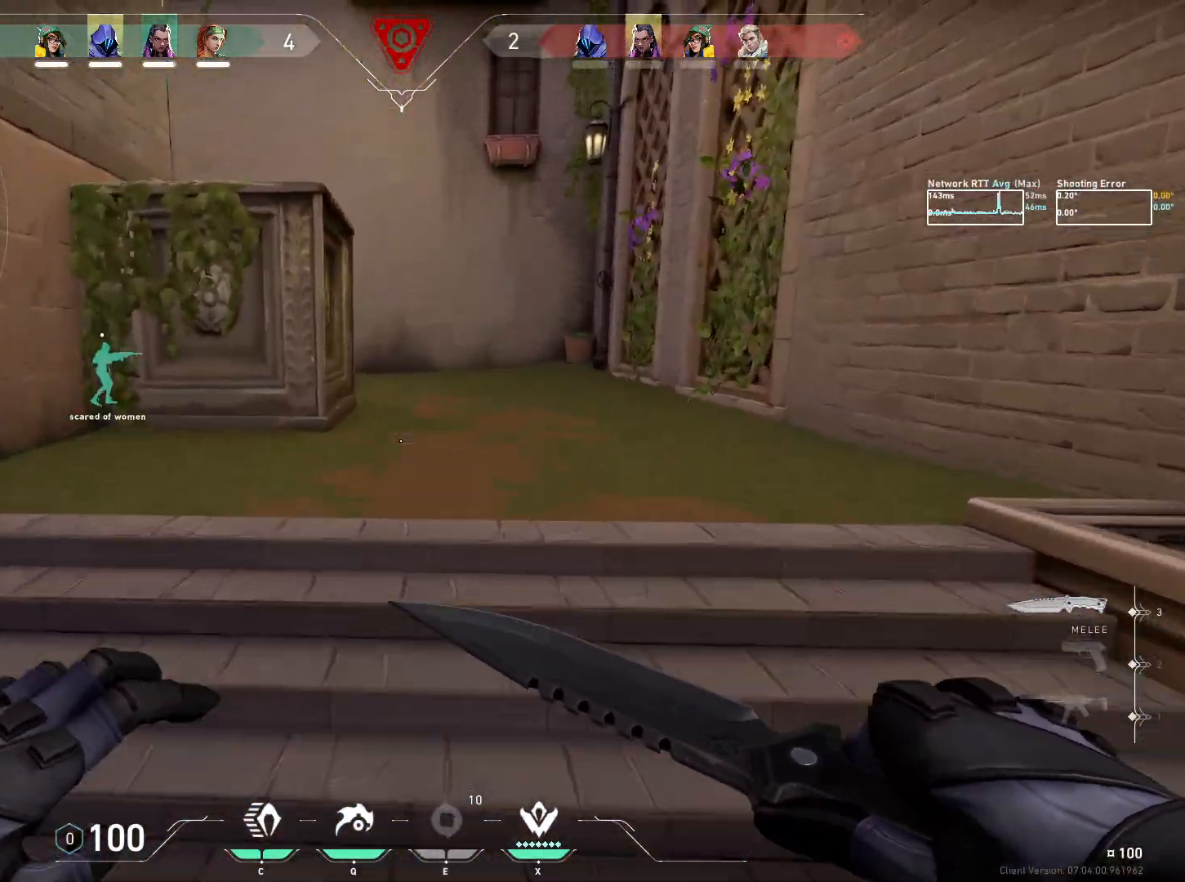
{"keys": ["w"], "mouse": [], "events": [[333, "d", "down"], [450, "d", "up"]]}
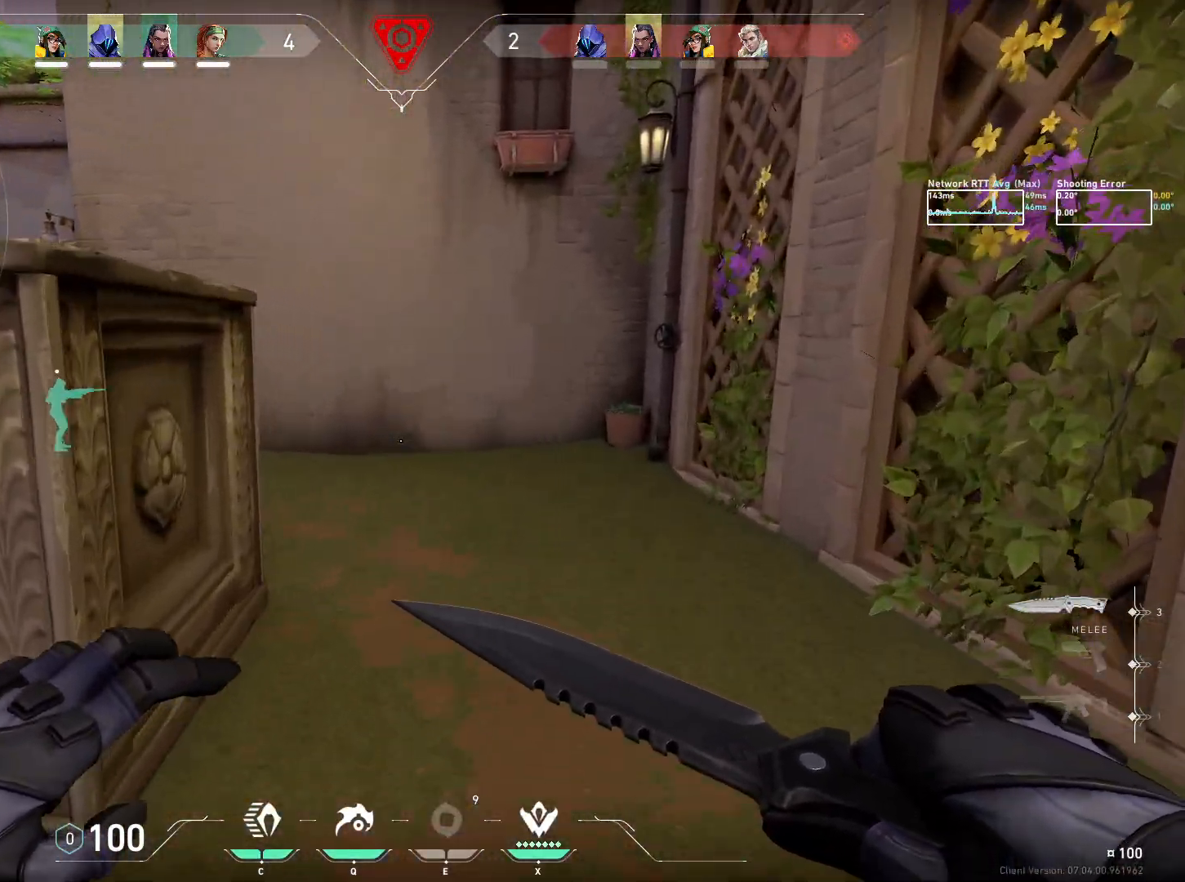
{"keys": ["w"], "mouse": ["right"], "events": [[200, "d", "down"], [283, "mouse_right", "down"], [450, "d", "up"]]}
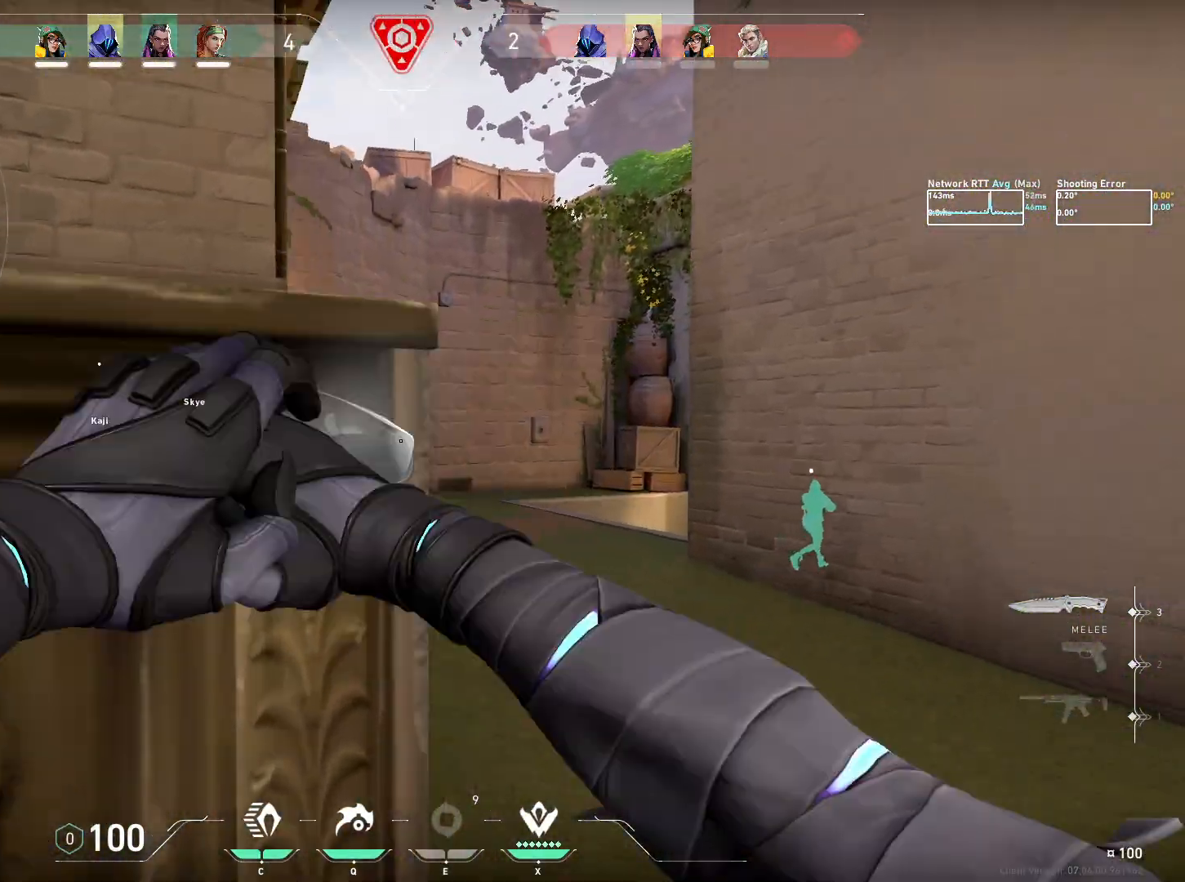
{"keys": ["w"], "mouse": [], "events": [[117, "mouse_right", "up"]]}
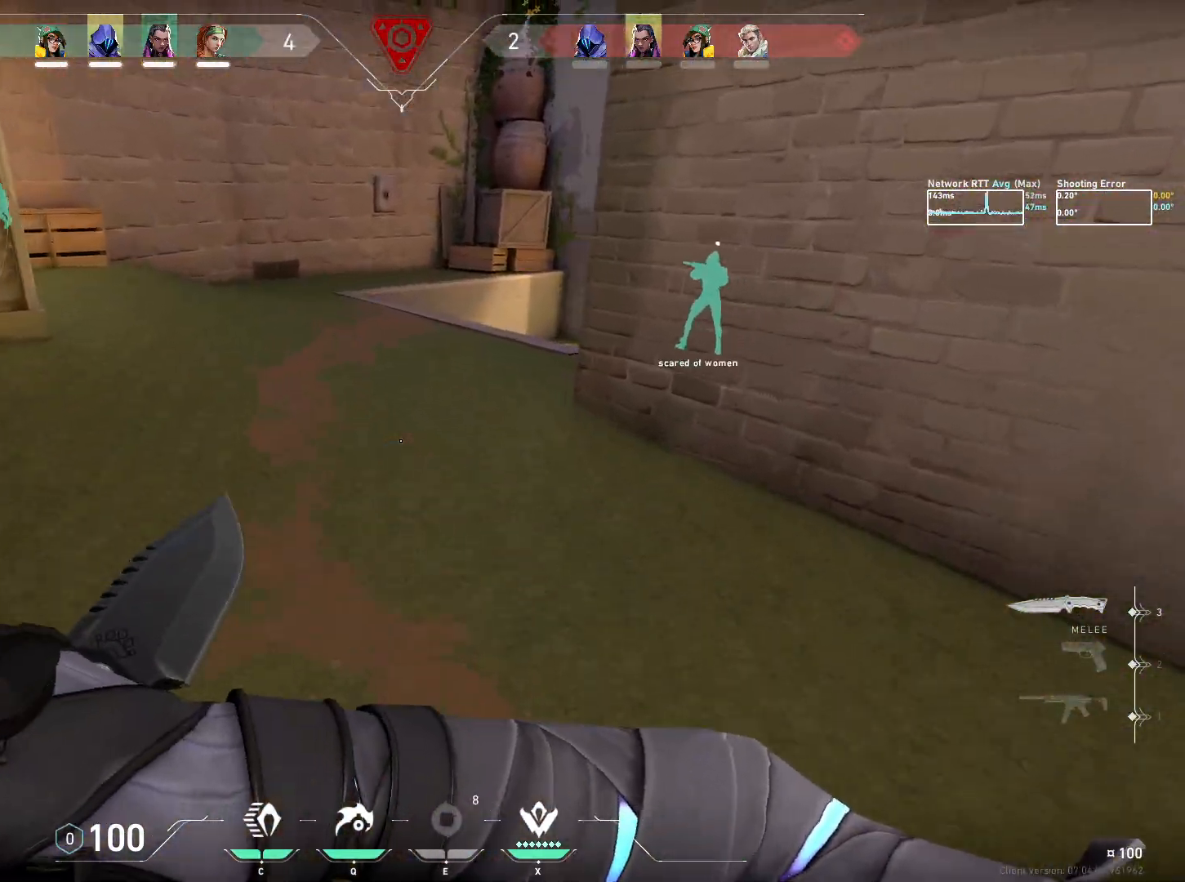
{"keys": ["w"], "mouse": [], "events": []}